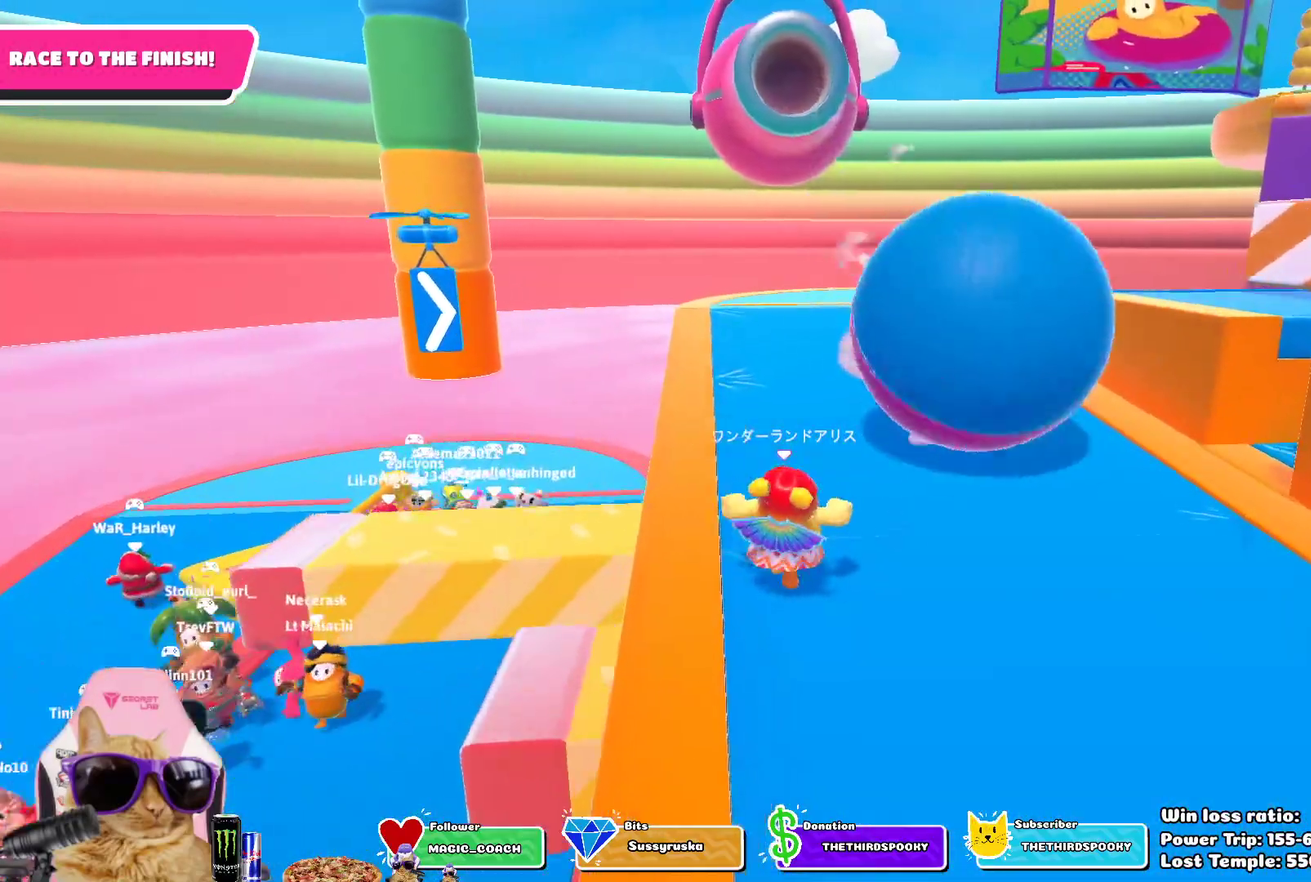
Gameplay with a controller (PlayStation layout); each line is a JSON object with the inputs held at the frame after it (dt_ms = milliseconds from this image to that frame). "events" lists button and stick changes between this image and that frame as [ms after this image, input, new state], when the widget could be followed in between. This overlay highlights the sticks when they move; stick clicks (L3 R3) are not distinguishable. Not read: L2.
{"dt_ms": 800, "buttons": [], "left_stick": "up-right", "right_stick": "center", "events": []}
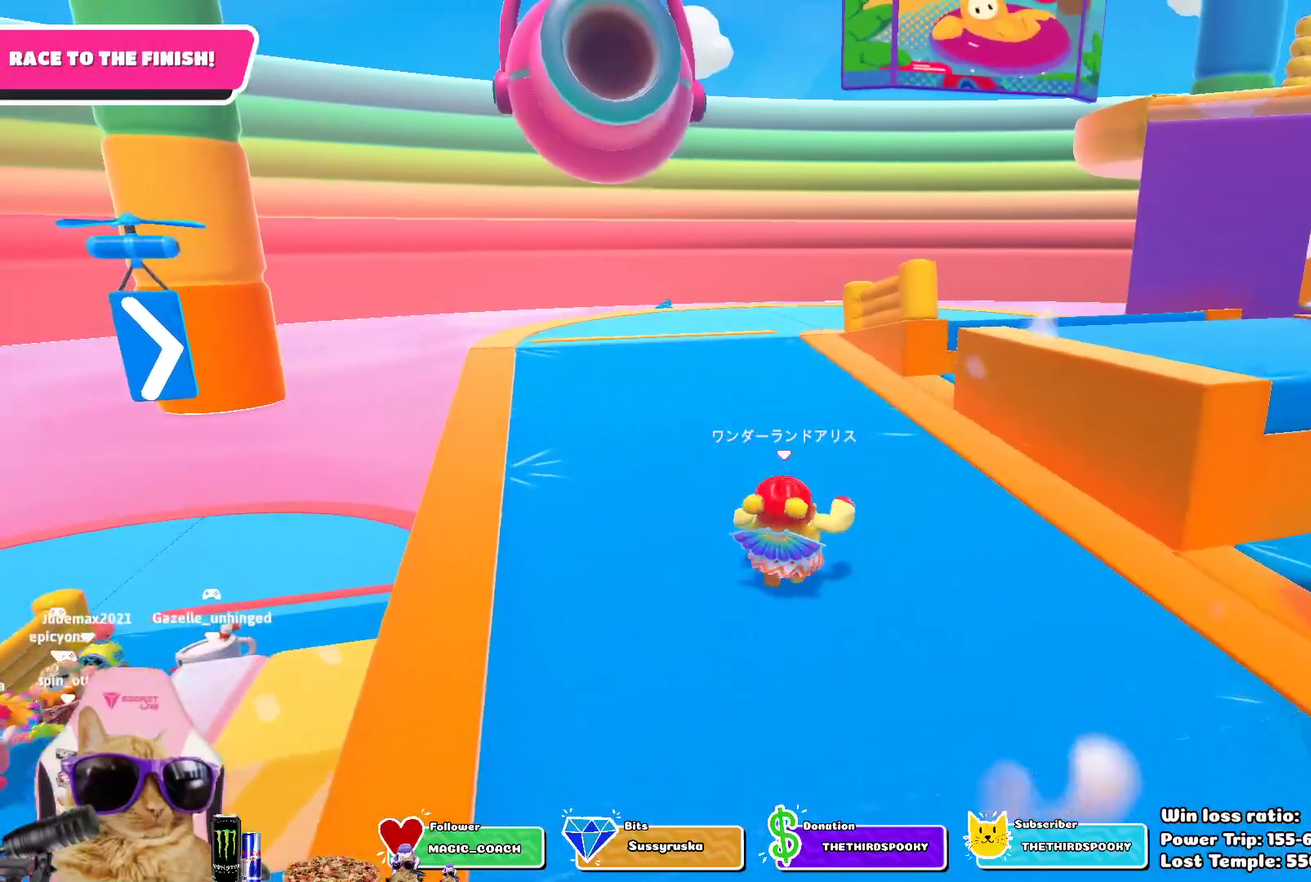
{"dt_ms": 300, "buttons": [], "left_stick": "up-right", "right_stick": "center", "events": []}
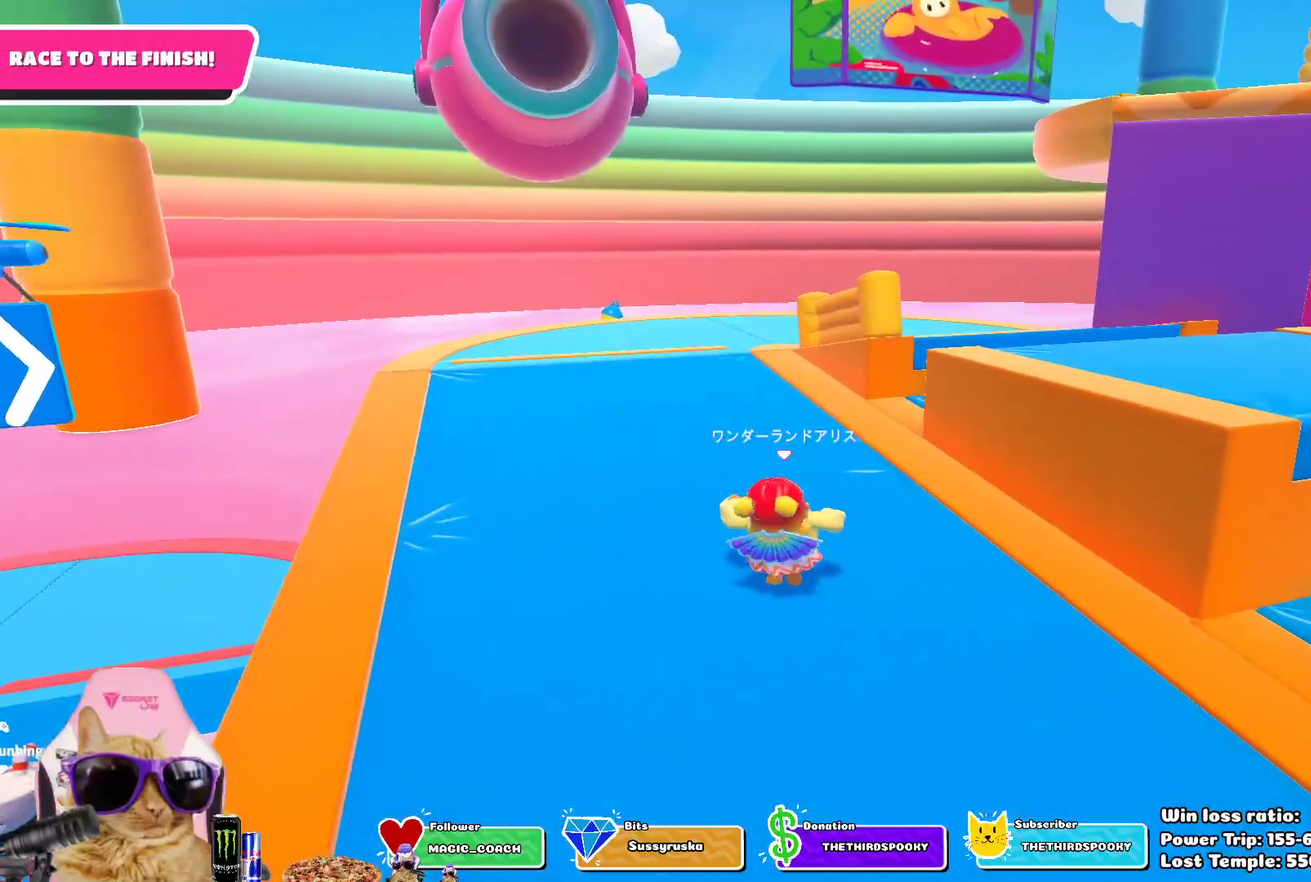
{"dt_ms": 400, "buttons": [], "left_stick": "up-right", "right_stick": "center", "events": []}
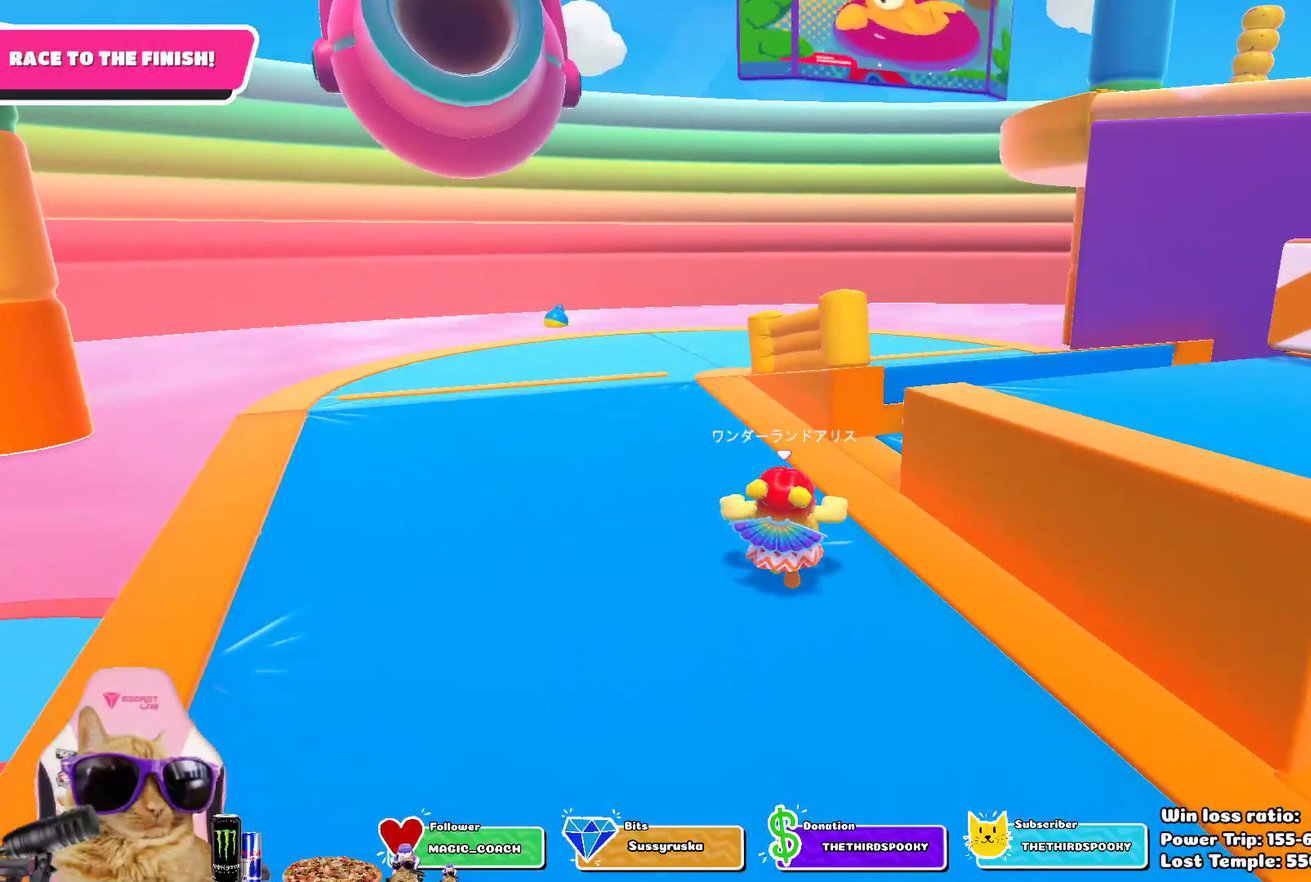
{"dt_ms": 800, "buttons": [], "left_stick": "up-right", "right_stick": "center", "events": [[117, "left_stick", "center"], [567, "left_stick", "right"], [717, "left_stick", "up-right"]]}
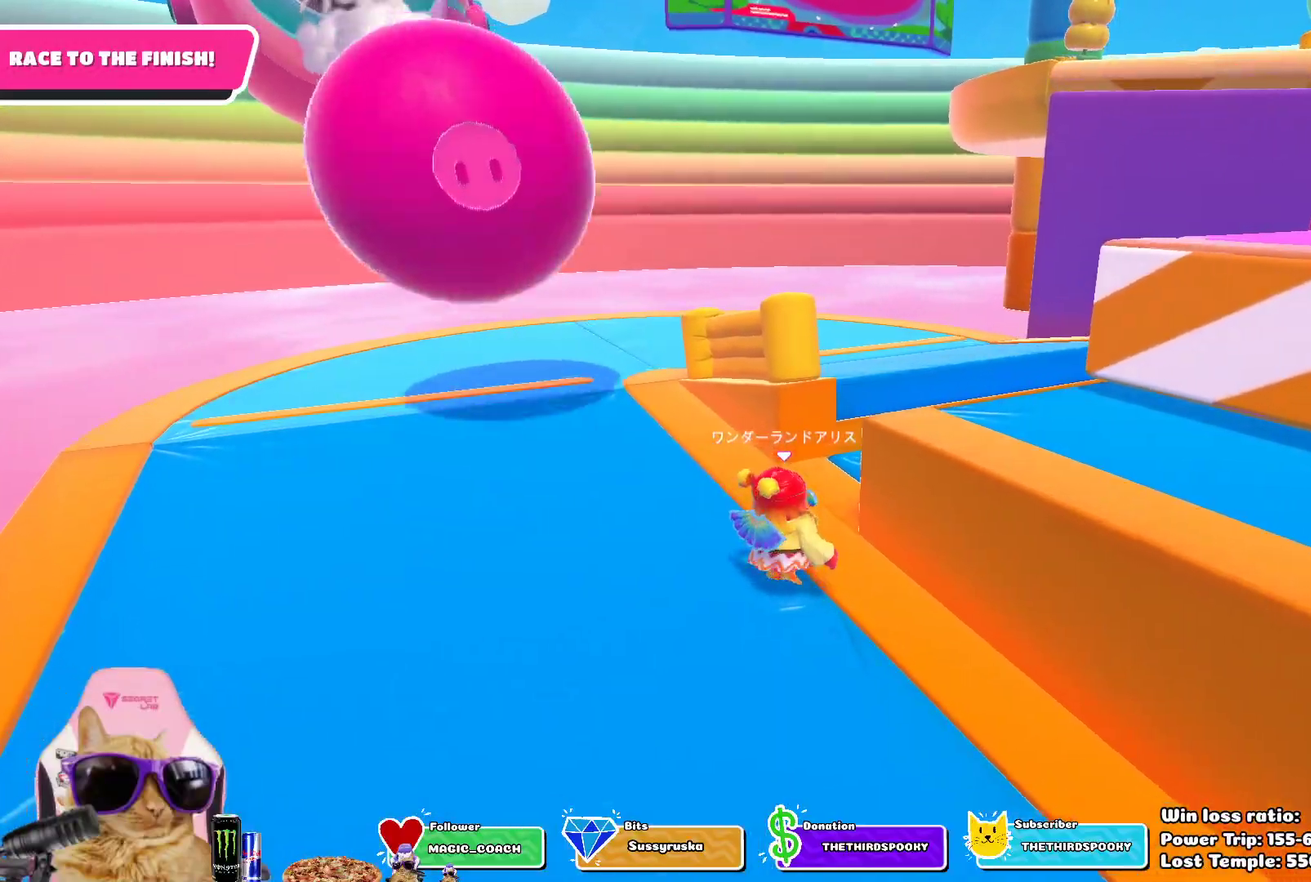
{"dt_ms": 300, "buttons": [], "left_stick": "left", "right_stick": "center", "events": [[117, "left_stick", "up"], [233, "left_stick", "up-left"], [300, "left_stick", "left"]]}
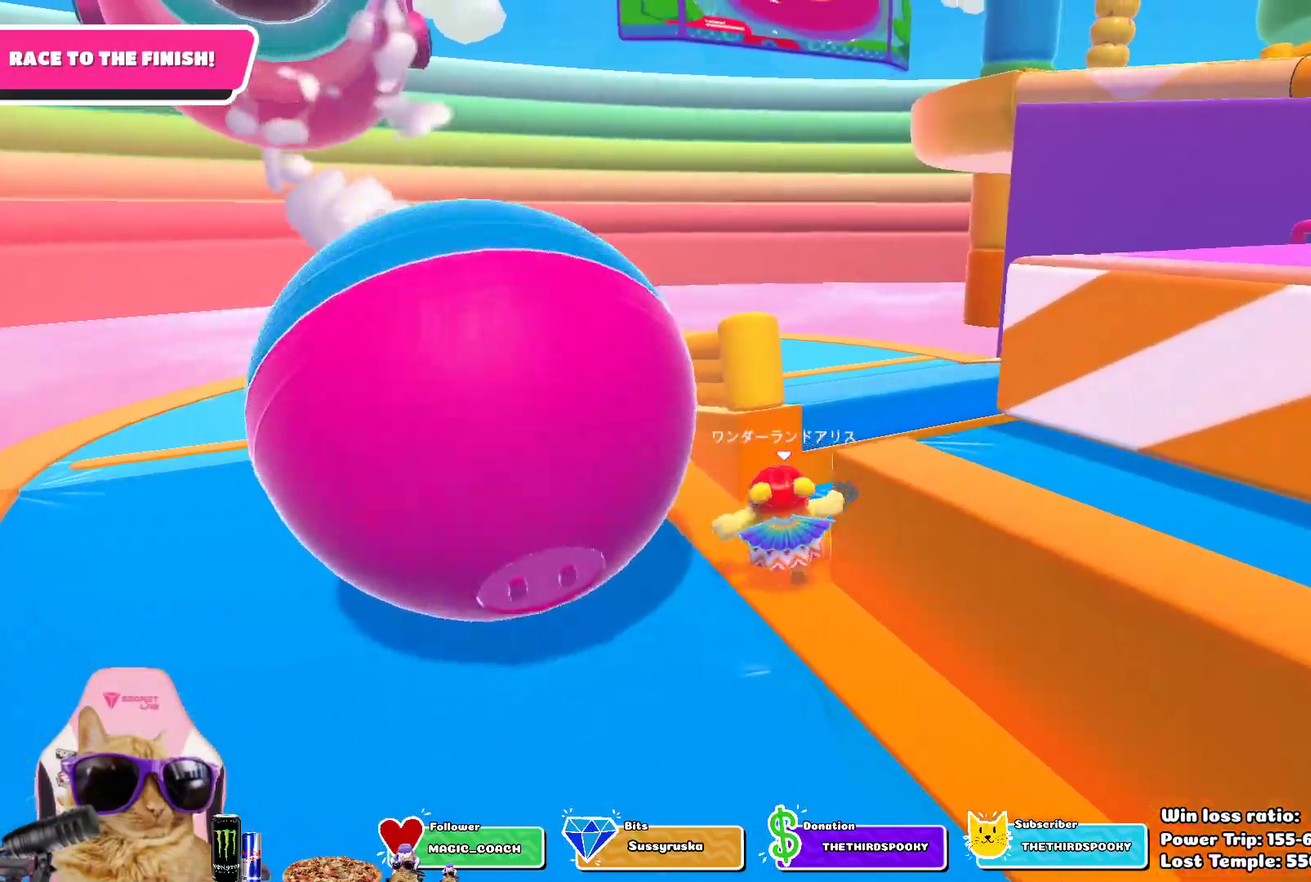
{"dt_ms": 400, "buttons": [], "left_stick": "up-right", "right_stick": "center", "events": [[17, "right_stick", "right"], [200, "left_stick", "down-right"], [250, "left_stick", "right"], [250, "right_stick", "center"], [333, "left_stick", "up-right"]]}
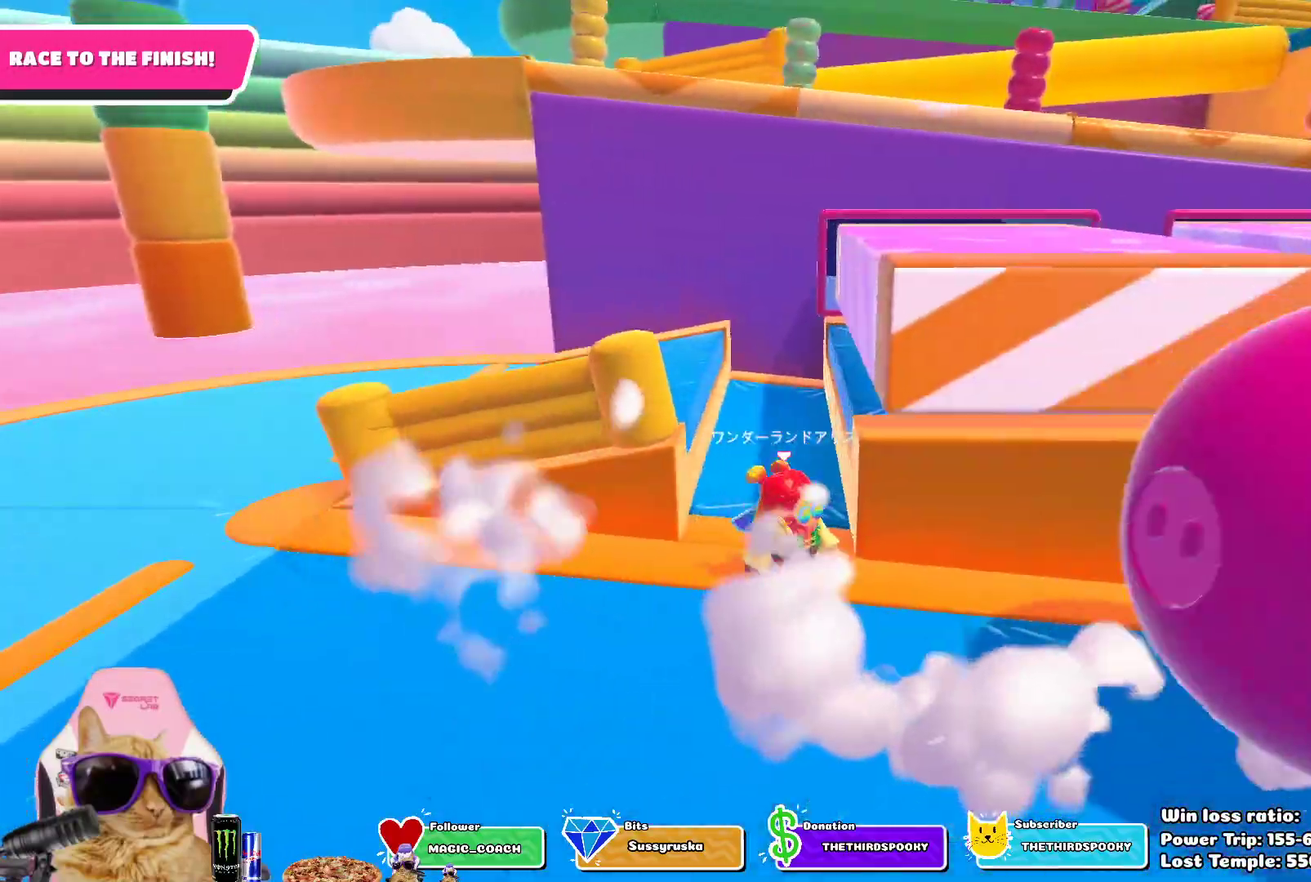
{"dt_ms": 700, "buttons": [], "left_stick": "up-right", "right_stick": "center", "events": [[67, "CROSS", "down"], [217, "CROSS", "up"], [450, "right_stick", "down-right"], [650, "right_stick", "center"]]}
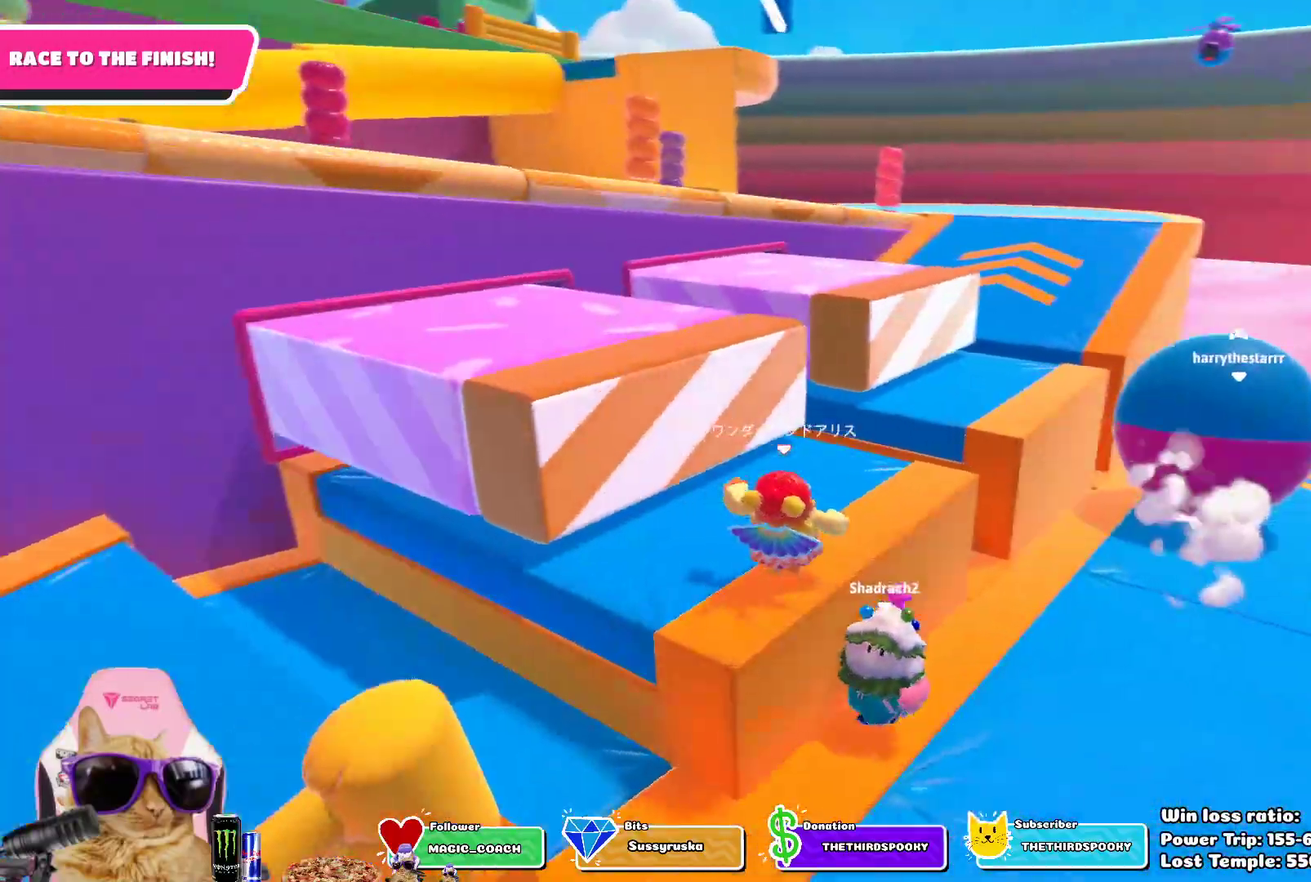
{"dt_ms": 400, "buttons": [], "left_stick": "up-right", "right_stick": "center", "events": []}
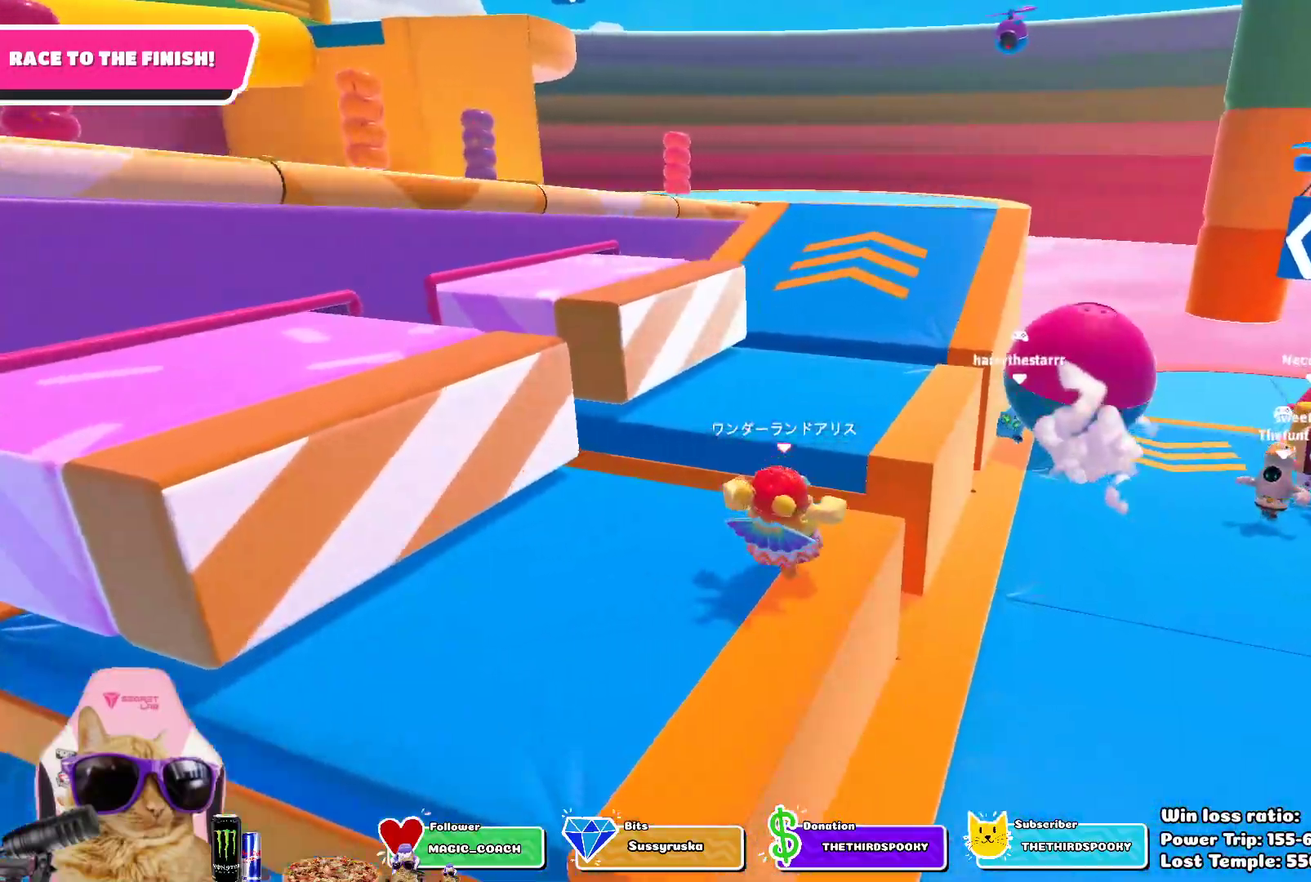
{"dt_ms": 400, "buttons": [], "left_stick": "up-right", "right_stick": "center", "events": [[217, "CROSS", "down"], [350, "CROSS", "up"]]}
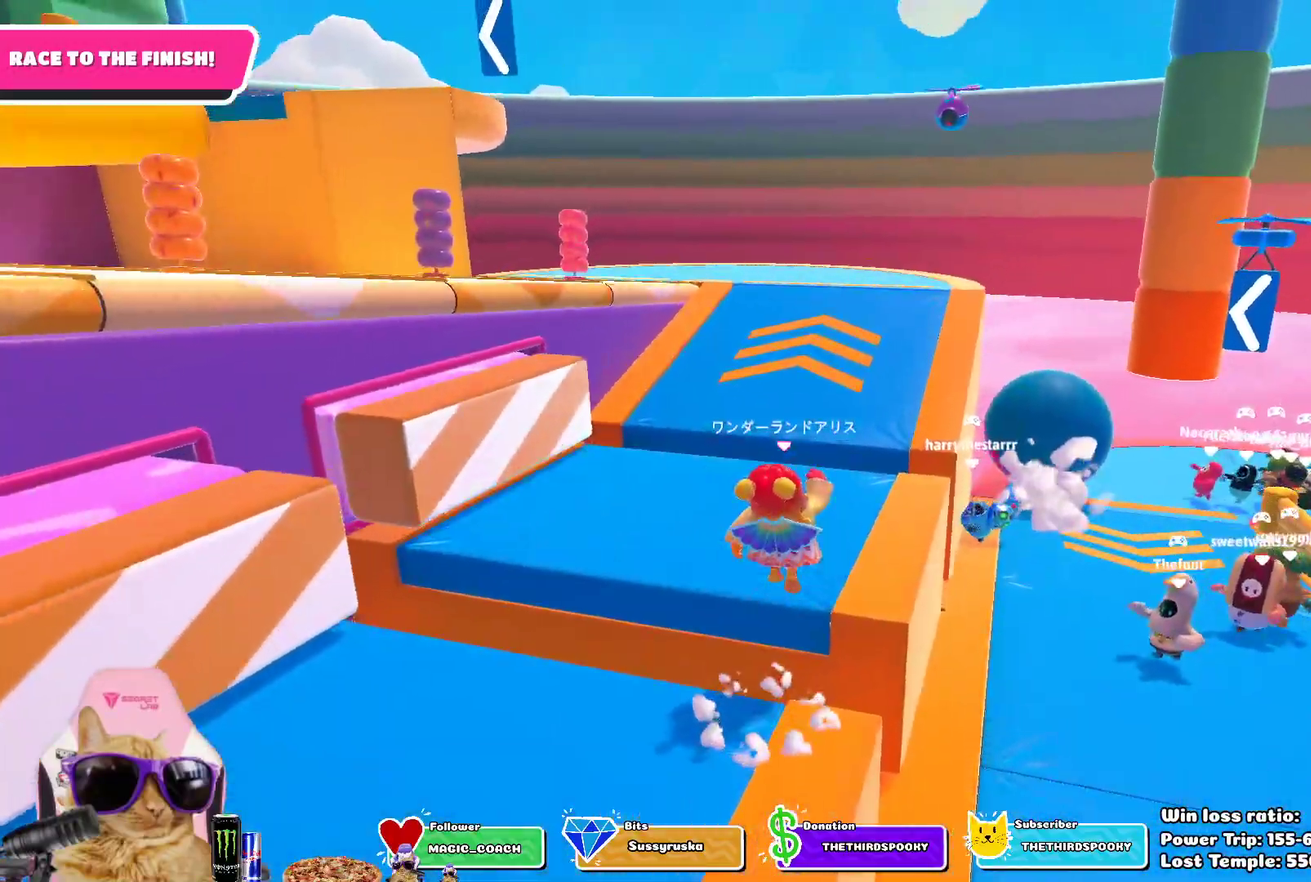
{"dt_ms": 700, "buttons": [], "left_stick": "up", "right_stick": "center", "events": [[150, "left_stick", "up"]]}
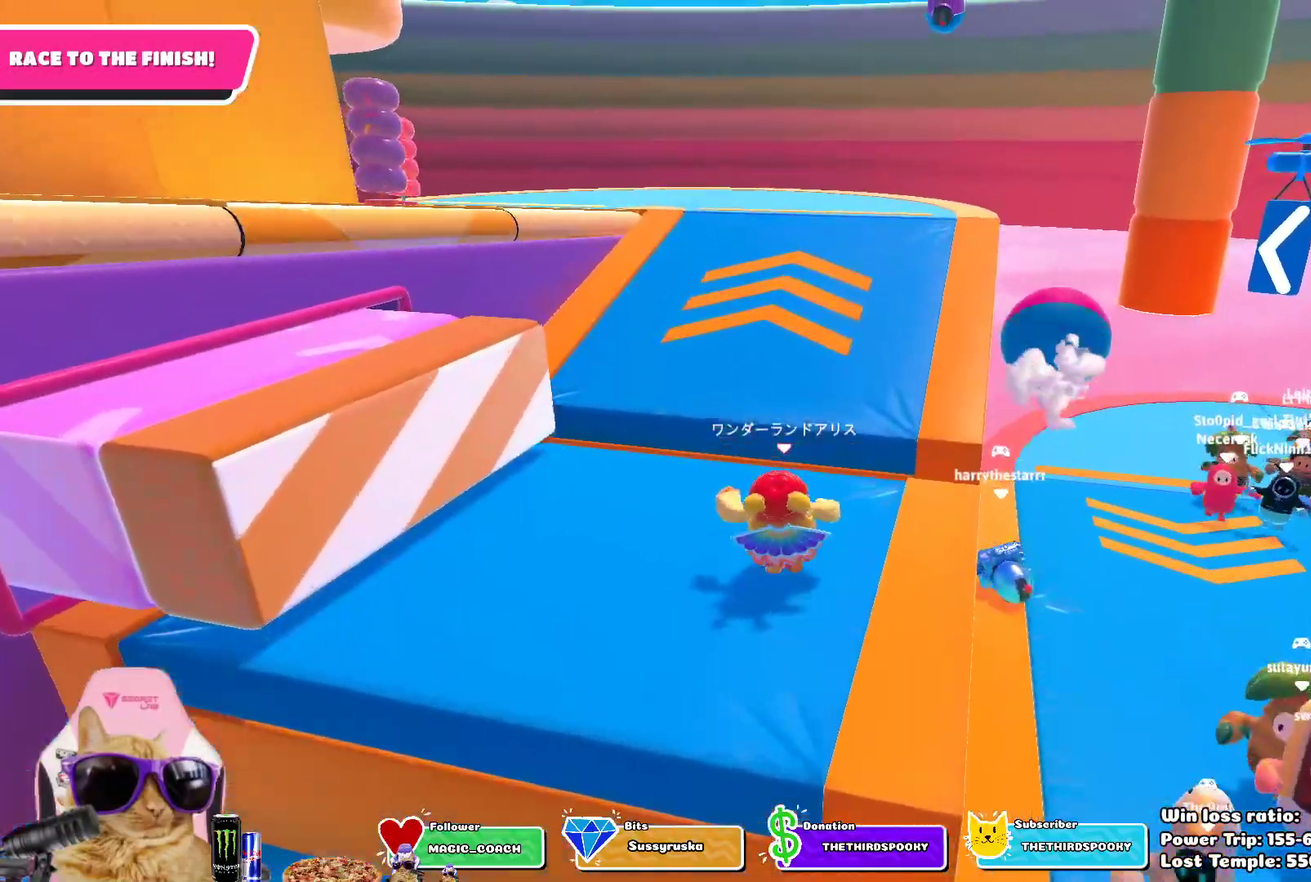
{"dt_ms": 400, "buttons": ["CROSS"], "left_stick": "up", "right_stick": "center", "events": [[367, "CROSS", "down"]]}
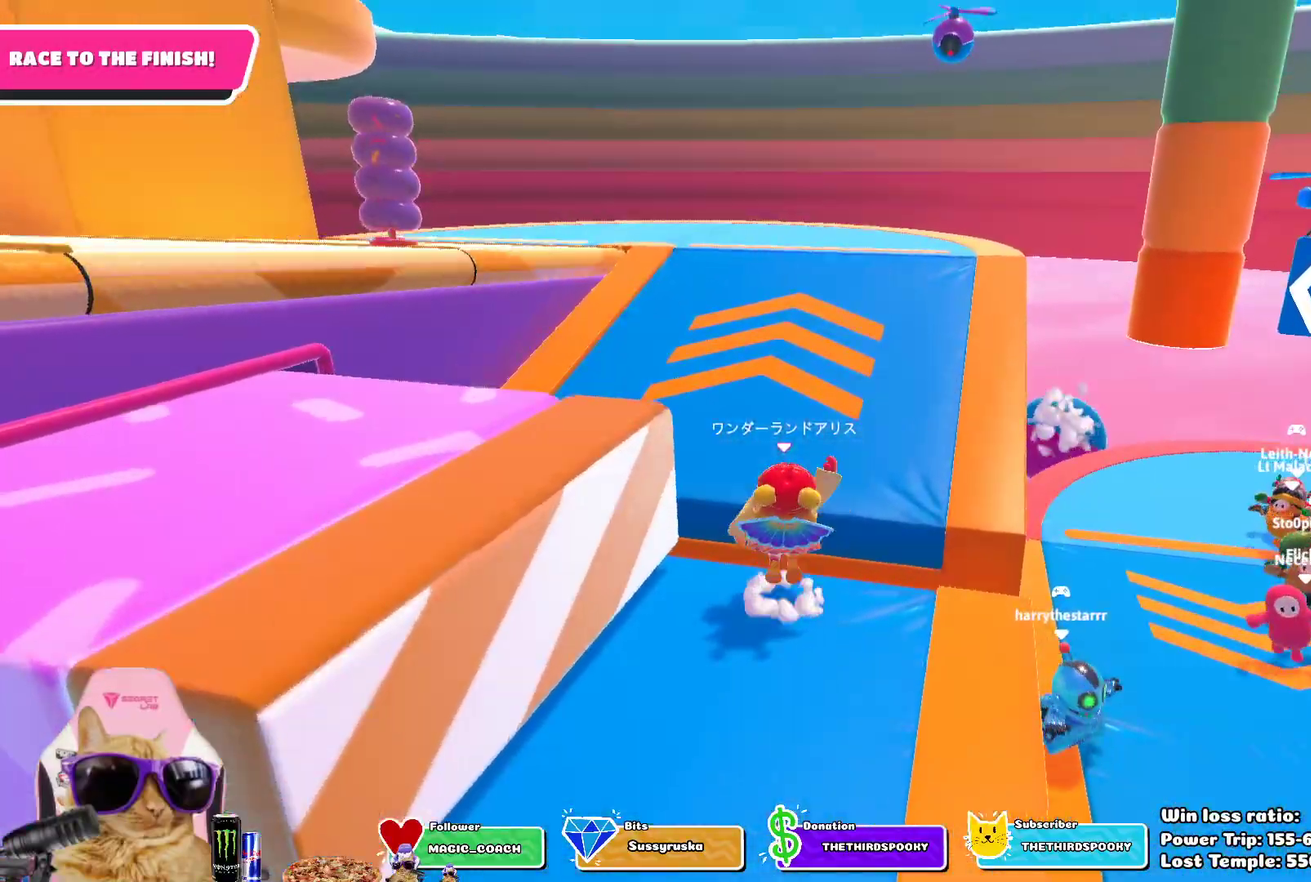
{"dt_ms": 400, "buttons": [], "left_stick": "up", "right_stick": "center", "events": [[100, "CROSS", "up"]]}
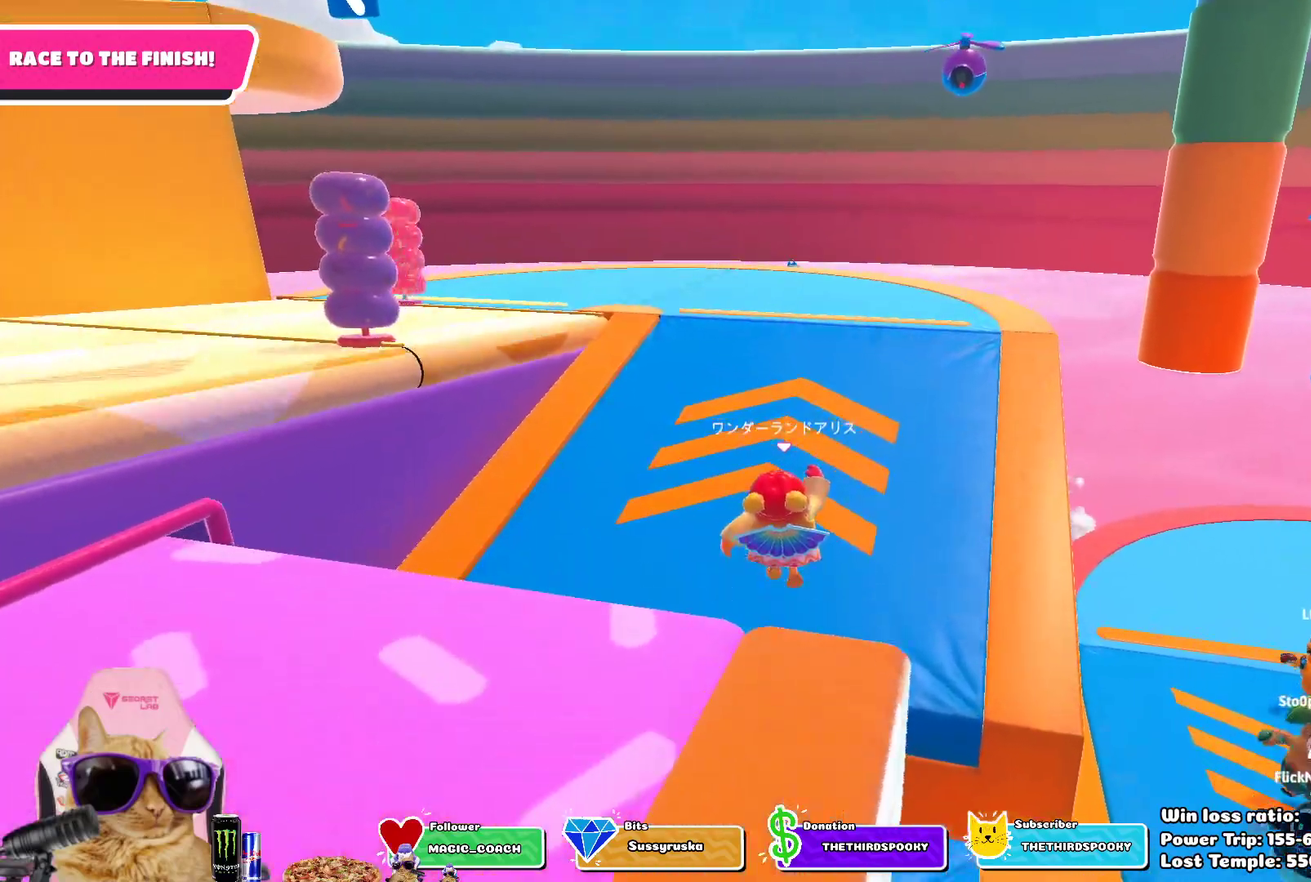
{"dt_ms": 800, "buttons": [], "left_stick": "up-left", "right_stick": "center", "events": [[583, "left_stick", "up-left"]]}
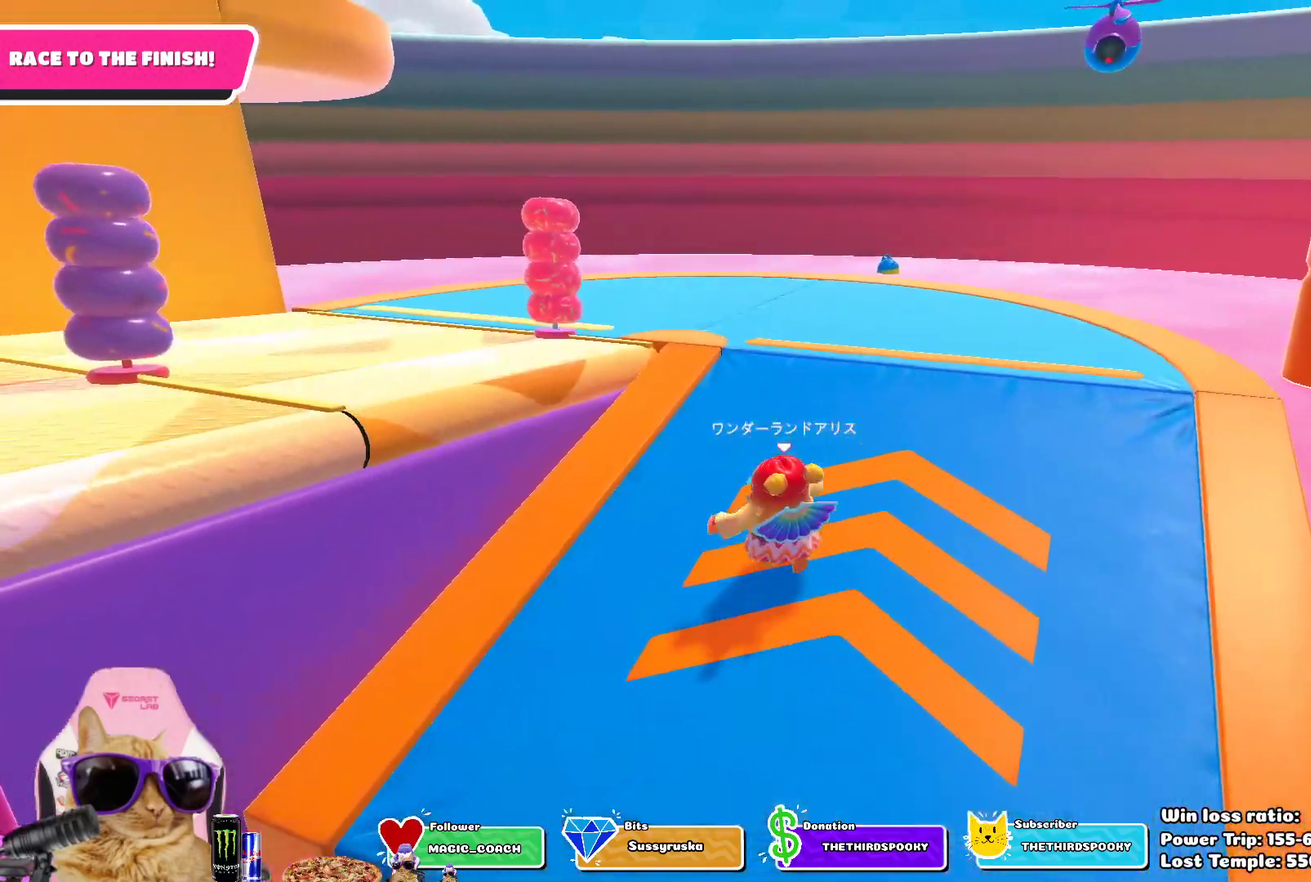
{"dt_ms": 300, "buttons": [], "left_stick": "up-left", "right_stick": "center", "events": []}
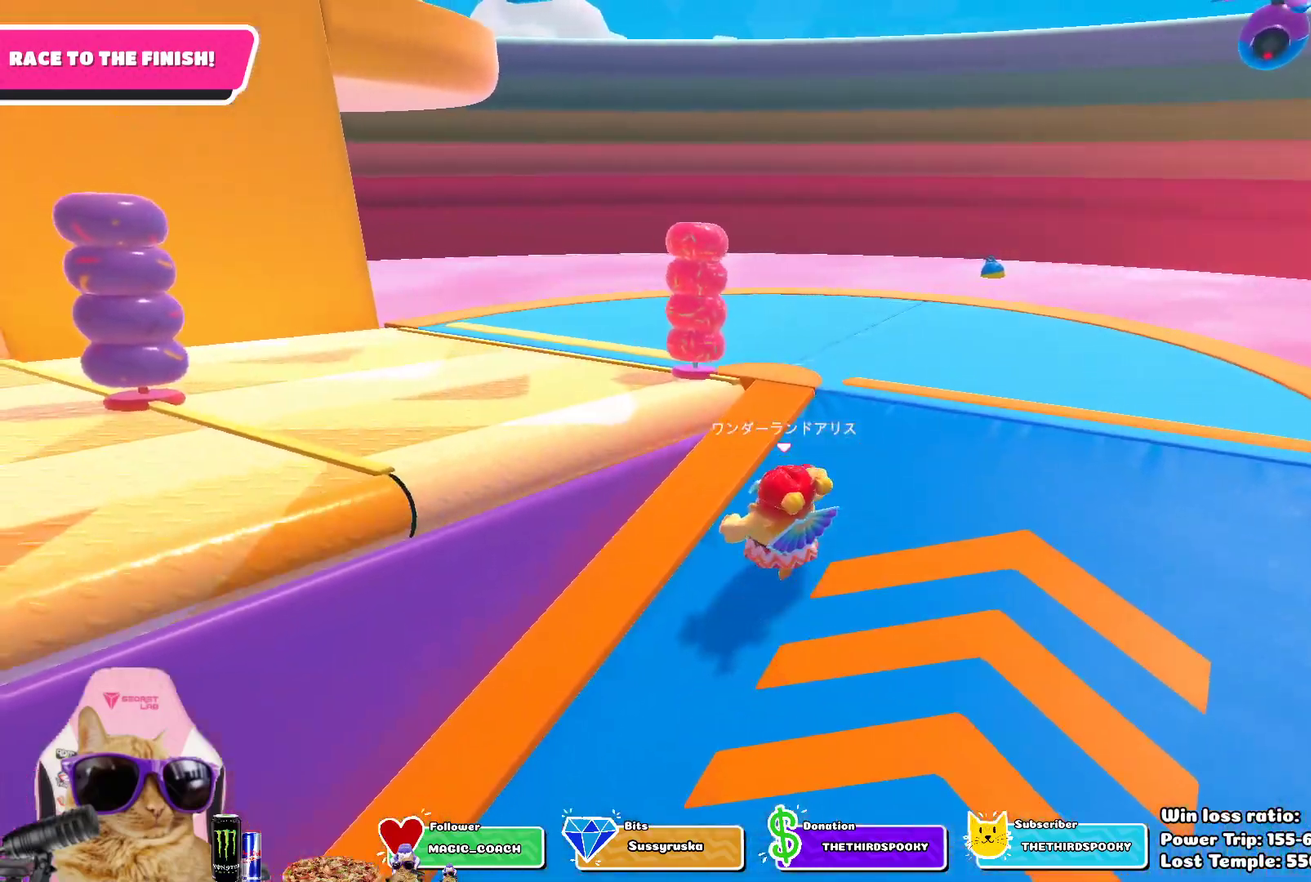
{"dt_ms": 500, "buttons": [], "left_stick": "up-left", "right_stick": "center", "events": [[133, "CROSS", "down"], [300, "CROSS", "up"]]}
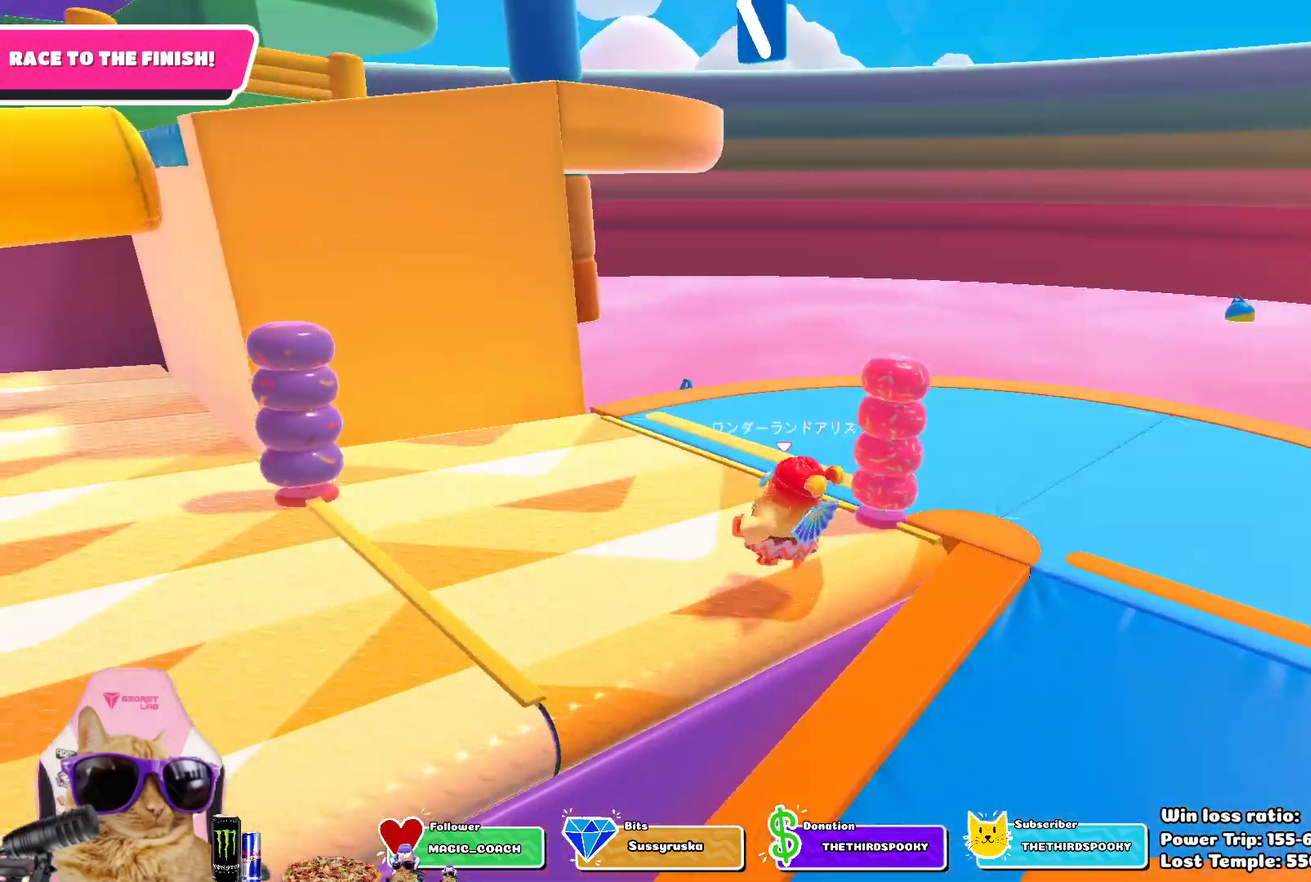
{"dt_ms": 500, "buttons": [], "left_stick": "up-left", "right_stick": "center", "events": [[317, "CROSS", "down"], [467, "CROSS", "up"]]}
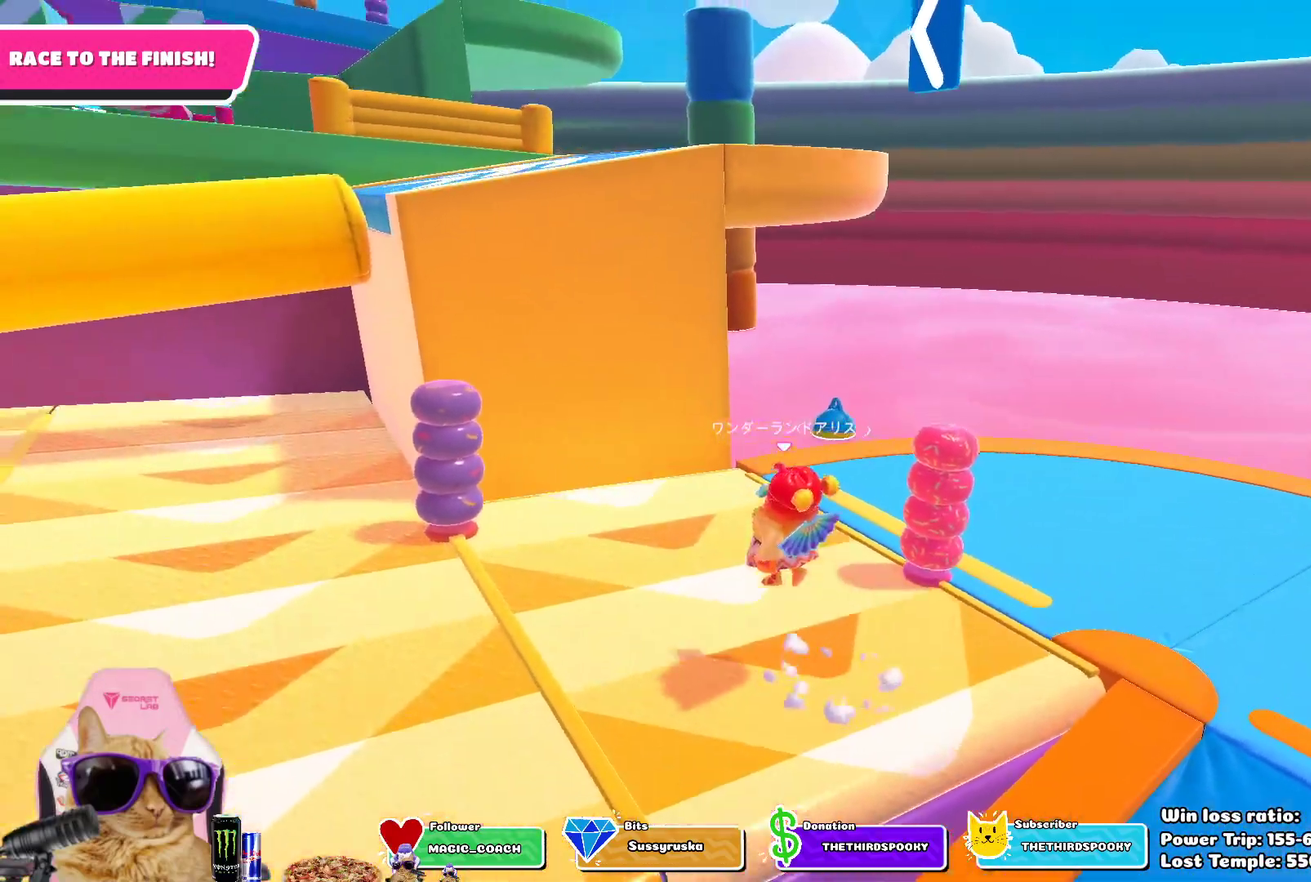
{"dt_ms": 300, "buttons": [], "left_stick": "up-left", "right_stick": "center", "events": []}
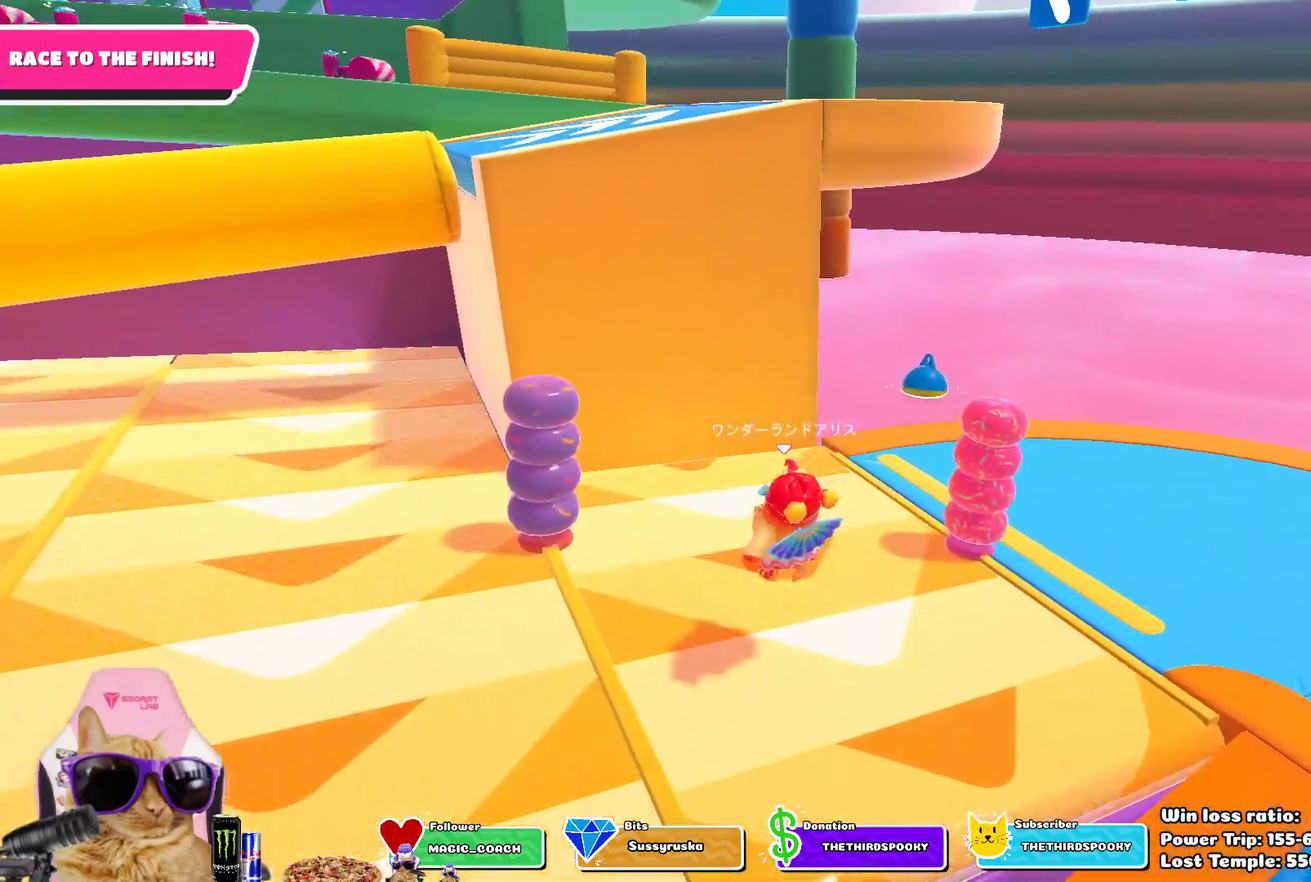
{"dt_ms": 700, "buttons": [], "left_stick": "up-left", "right_stick": "center", "events": []}
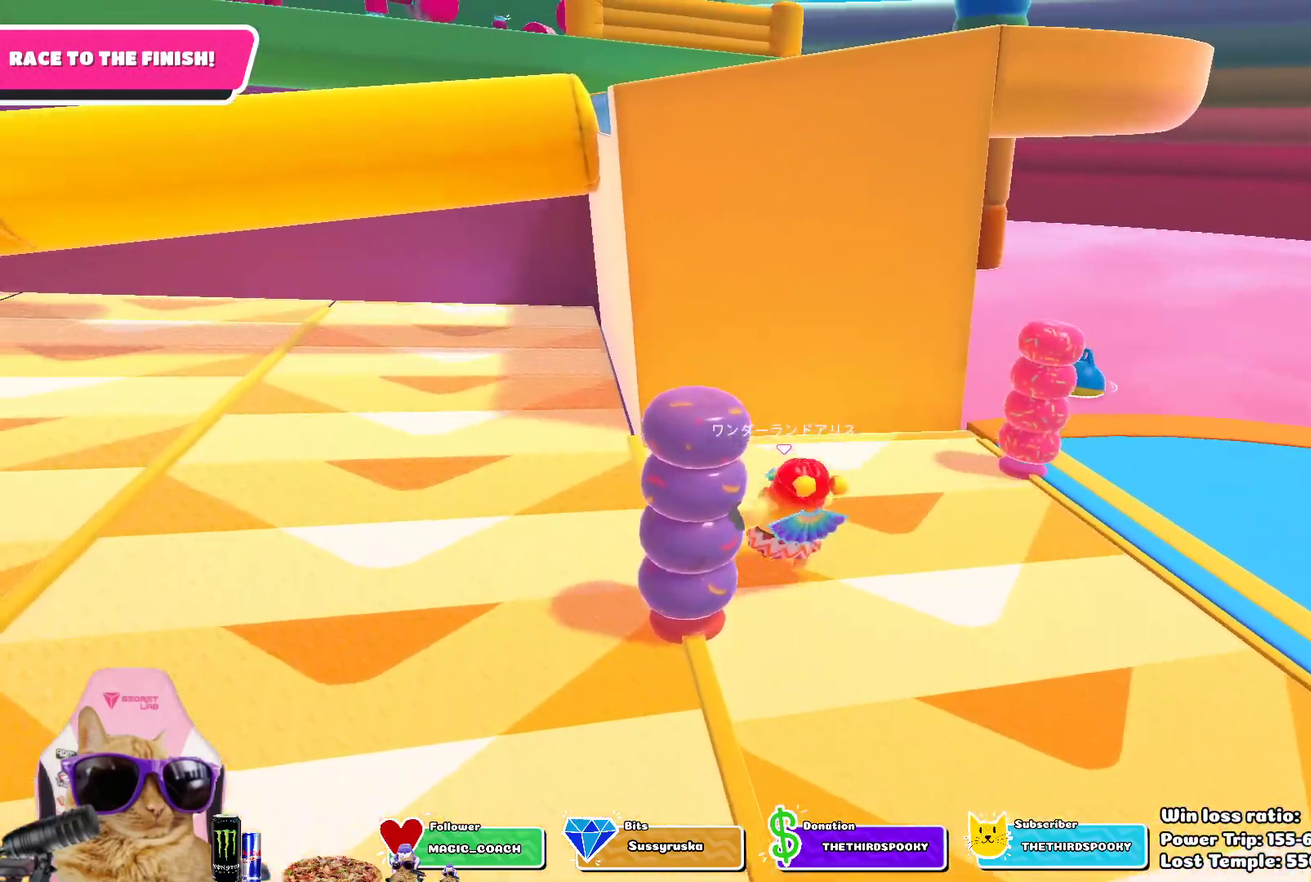
{"dt_ms": 400, "buttons": [], "left_stick": "up-left", "right_stick": "center", "events": [[200, "CROSS", "down"], [333, "CROSS", "up"]]}
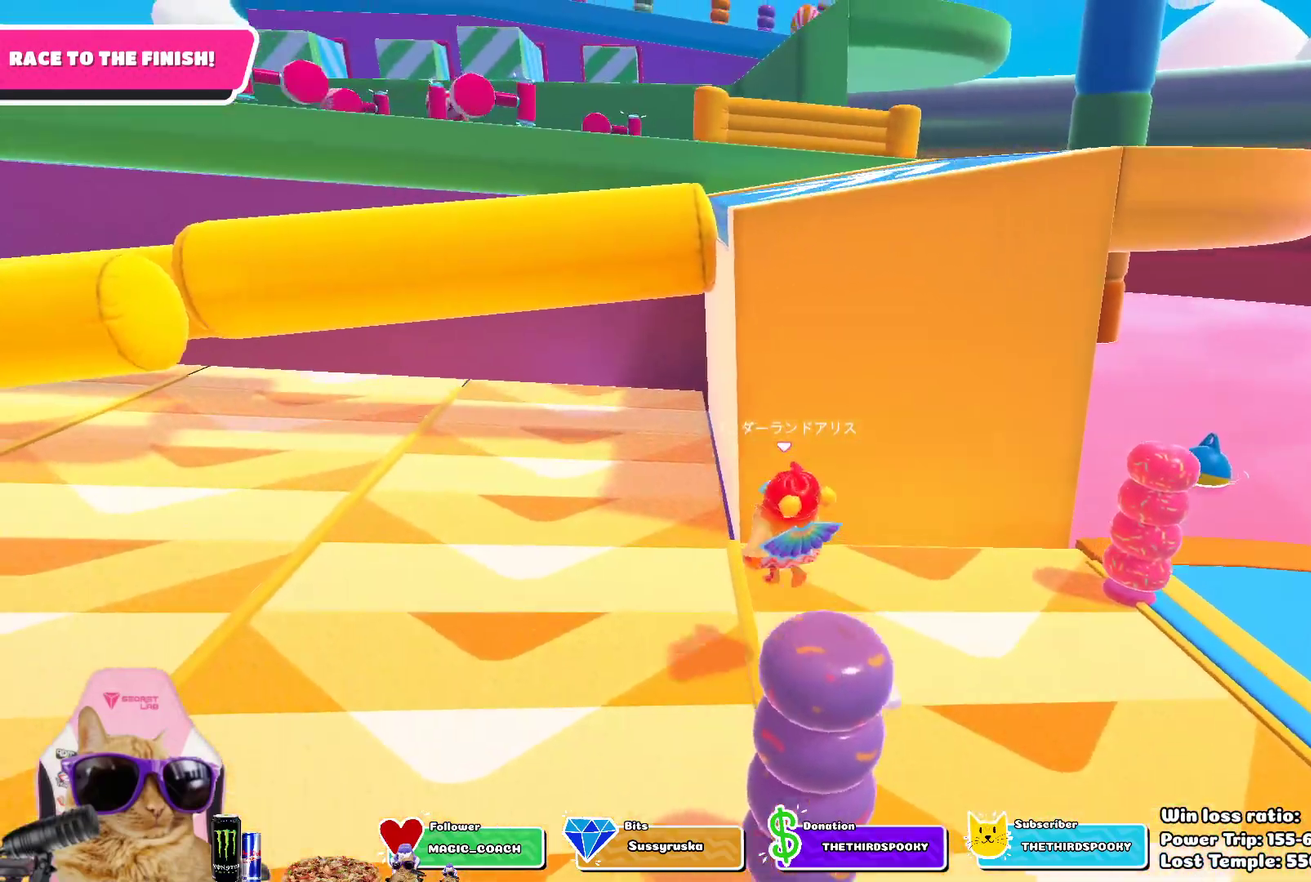
{"dt_ms": 700, "buttons": [], "left_stick": "up-left", "right_stick": "center", "events": []}
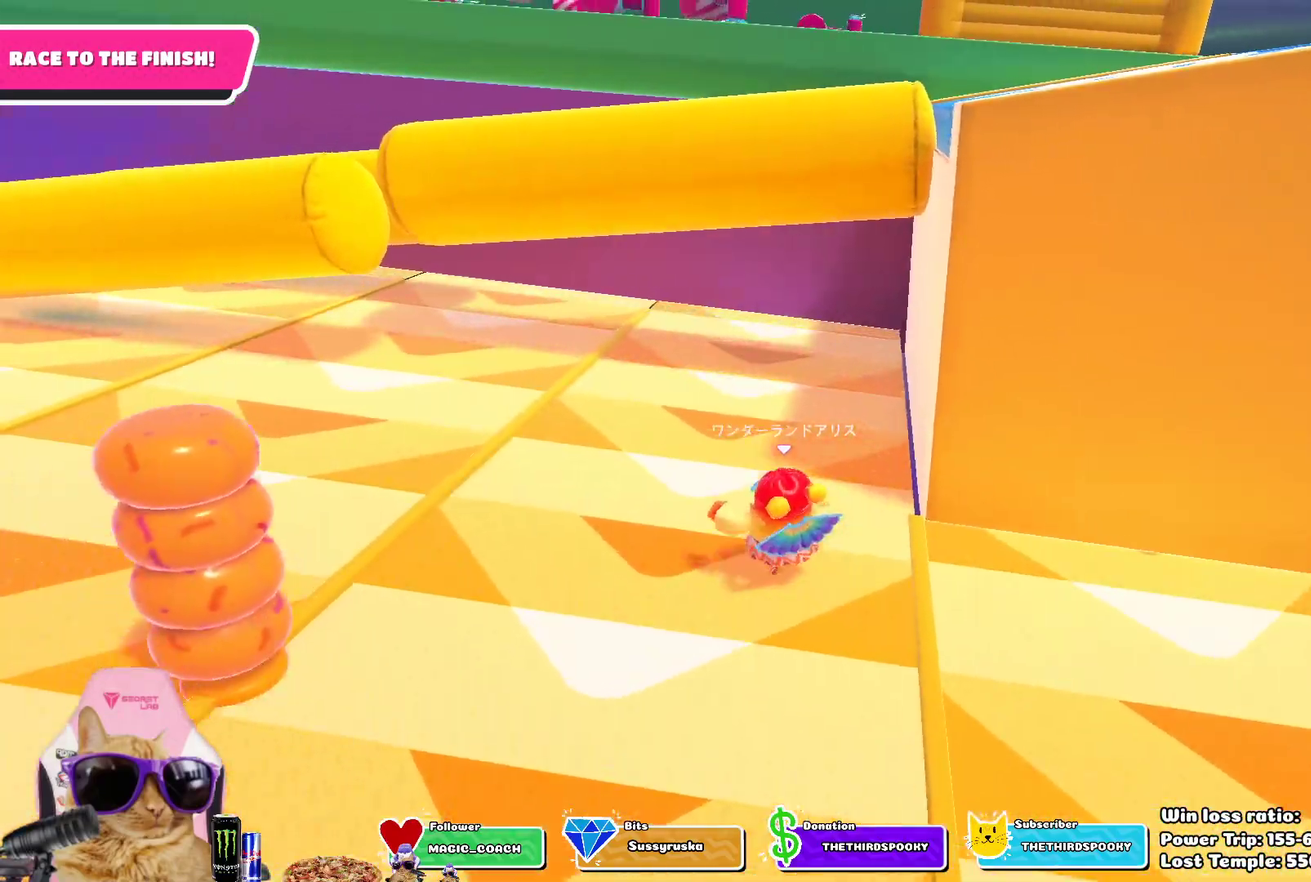
{"dt_ms": 400, "buttons": [], "left_stick": "up-left", "right_stick": "center", "events": []}
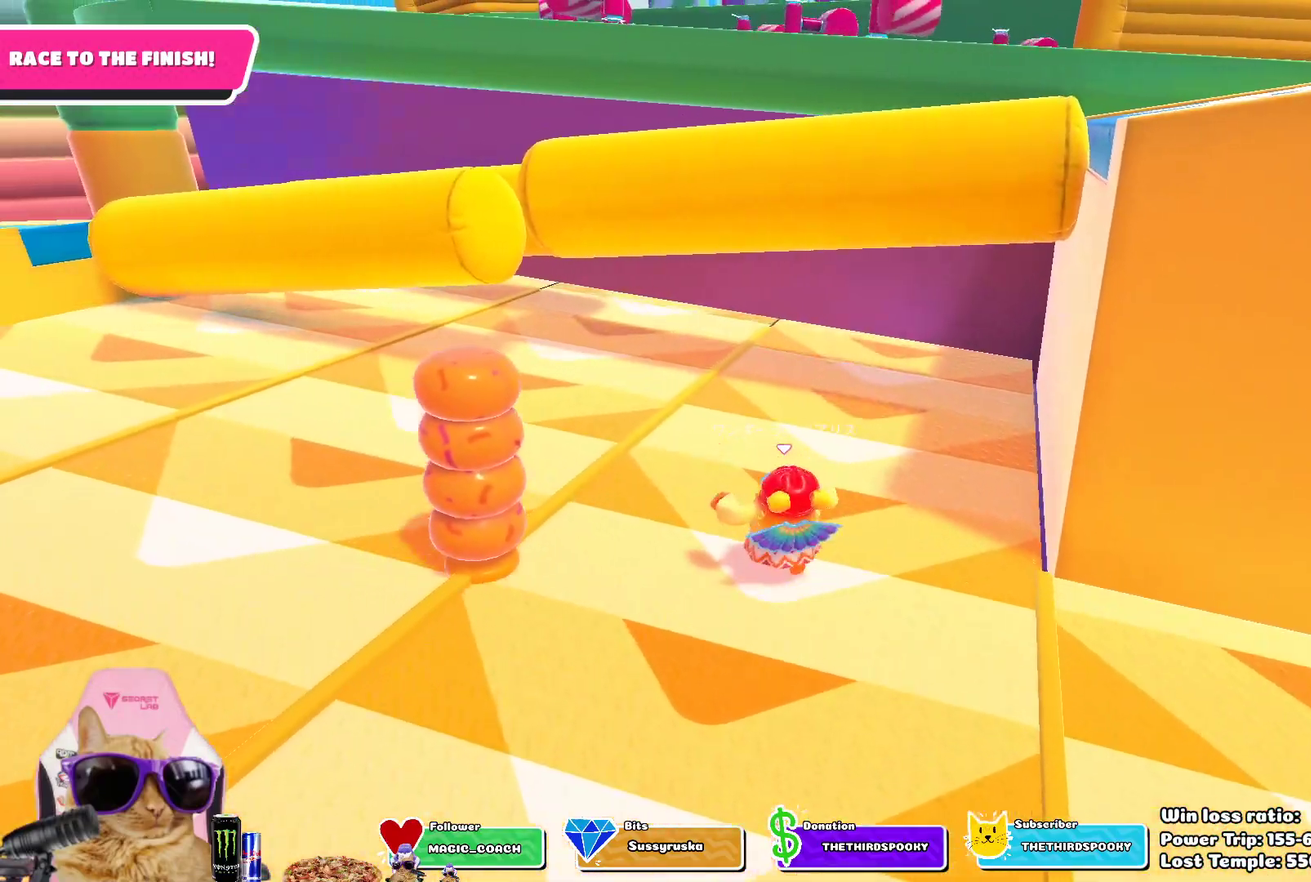
{"dt_ms": 500, "buttons": [], "left_stick": "up", "right_stick": "center", "events": [[33, "CROSS", "down"], [117, "left_stick", "up"], [150, "CROSS", "up"]]}
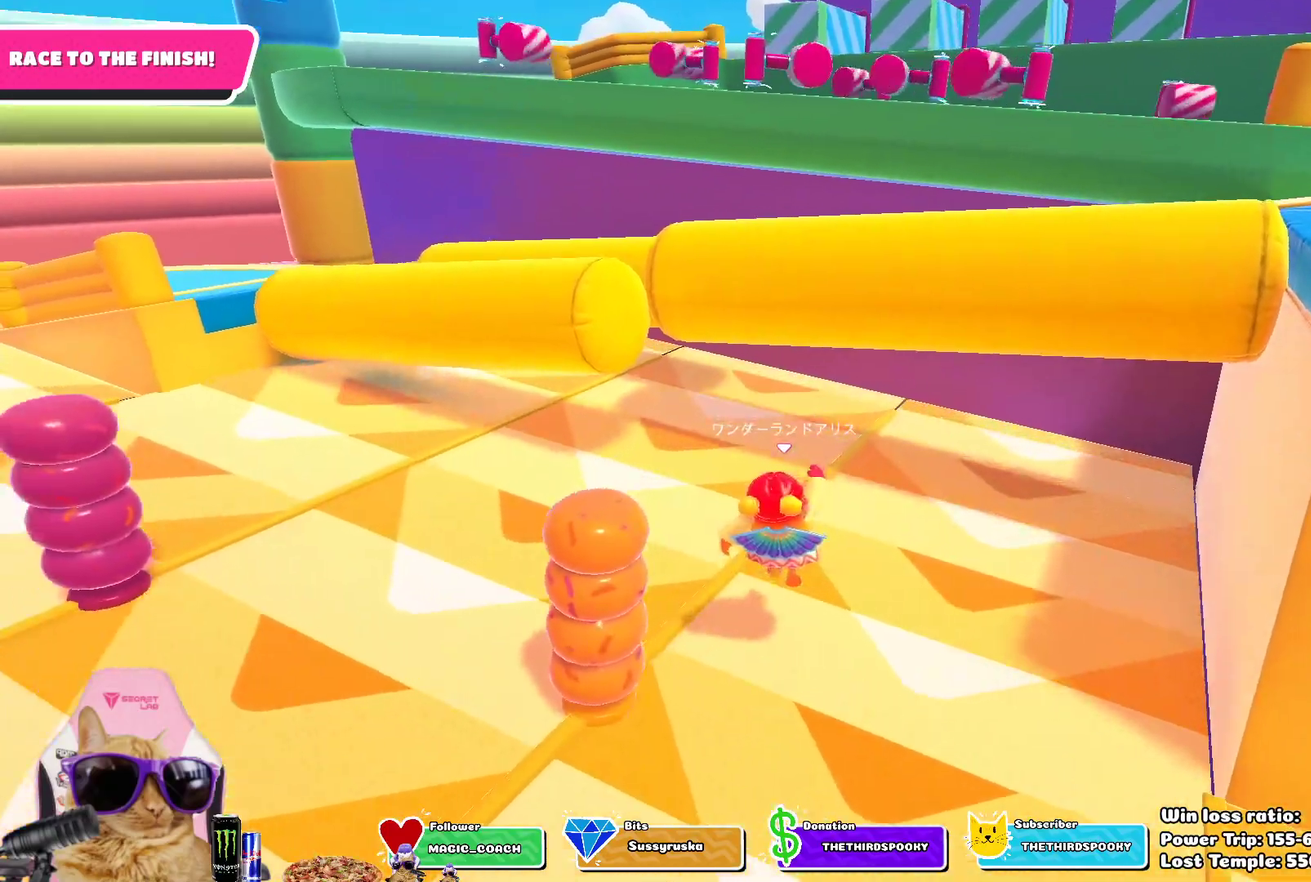
{"dt_ms": 300, "buttons": [], "left_stick": "up", "right_stick": "center", "events": []}
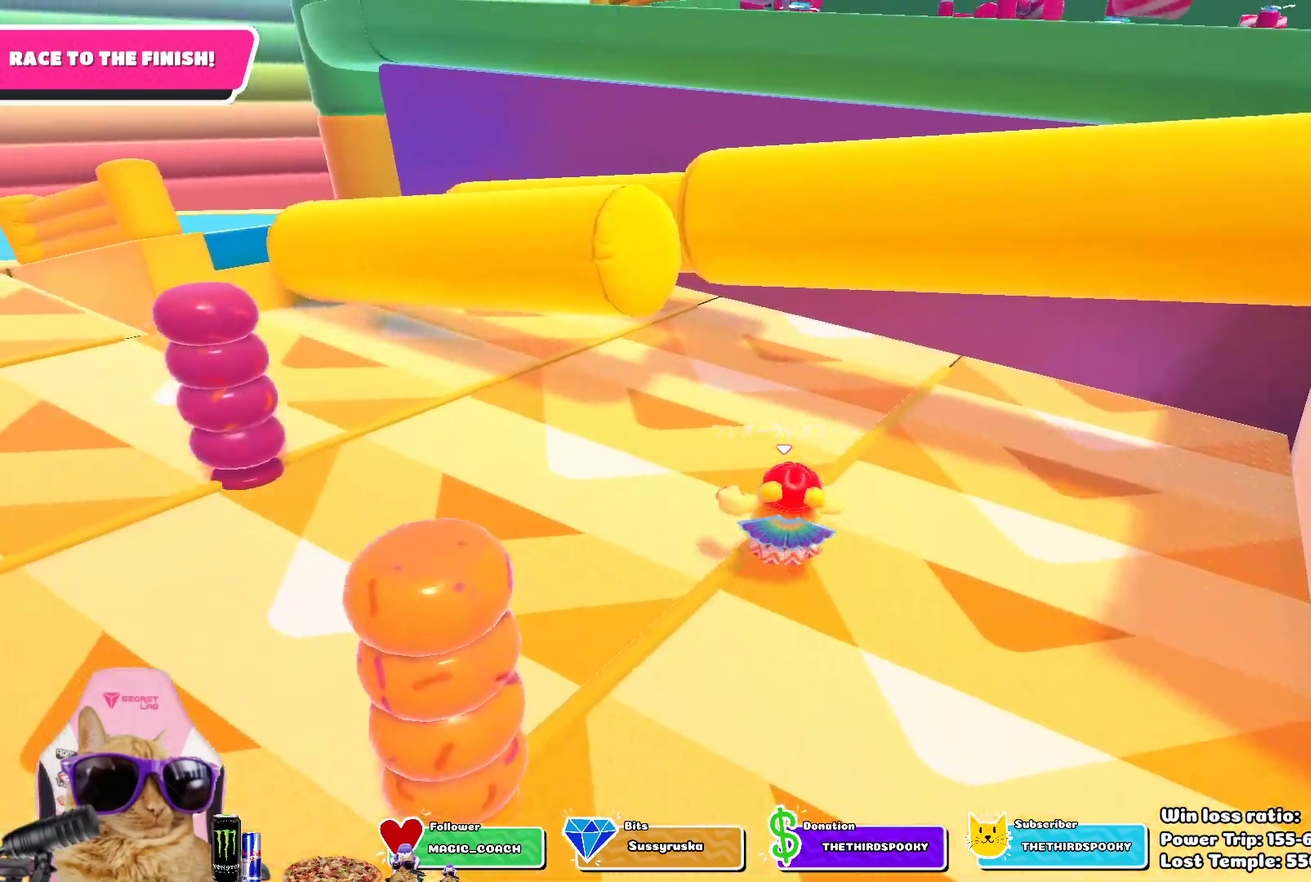
{"dt_ms": 700, "buttons": ["CROSS"], "left_stick": "up", "right_stick": "center", "events": [[650, "CROSS", "down"]]}
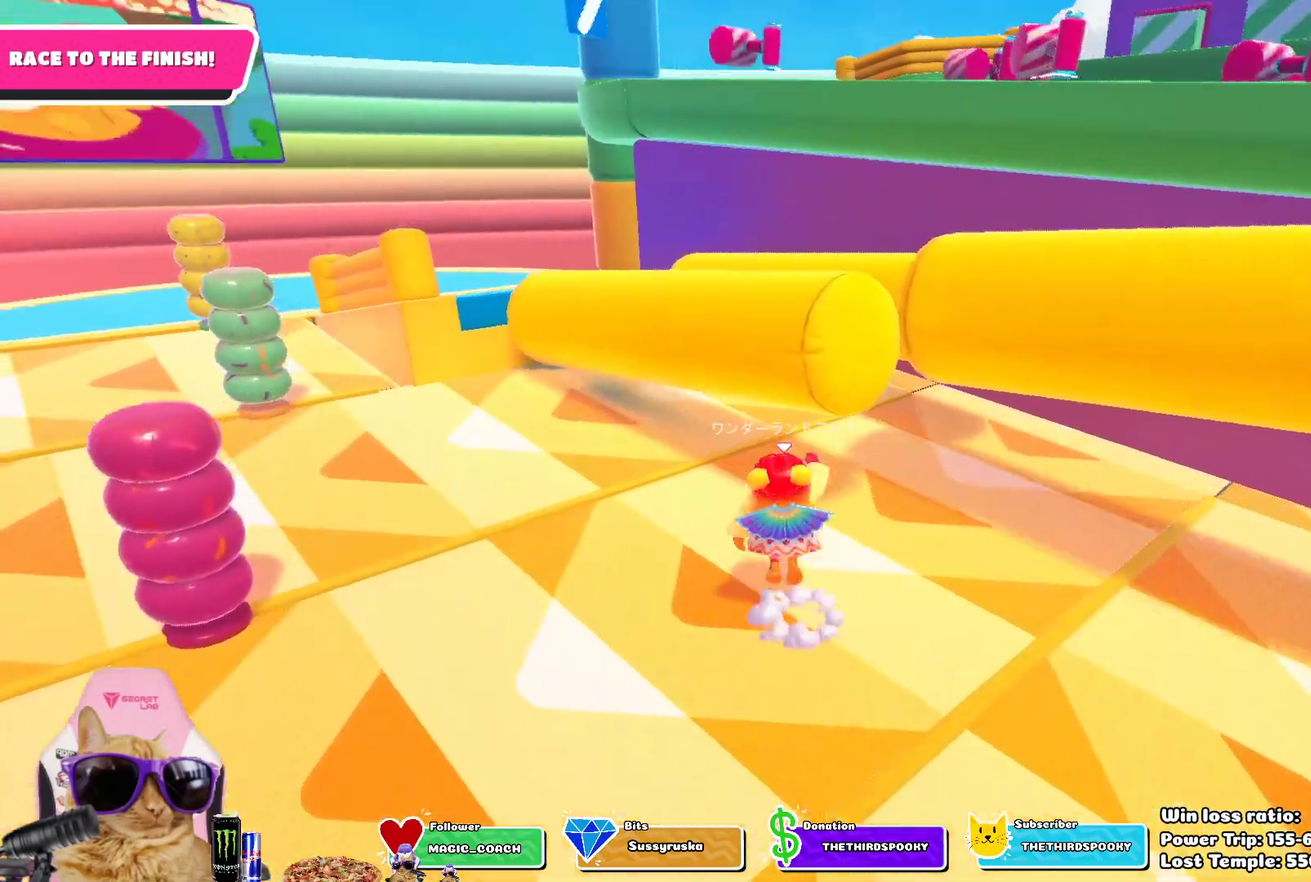
{"dt_ms": 500, "buttons": [], "left_stick": "up", "right_stick": "center", "events": [[83, "CROSS", "up"]]}
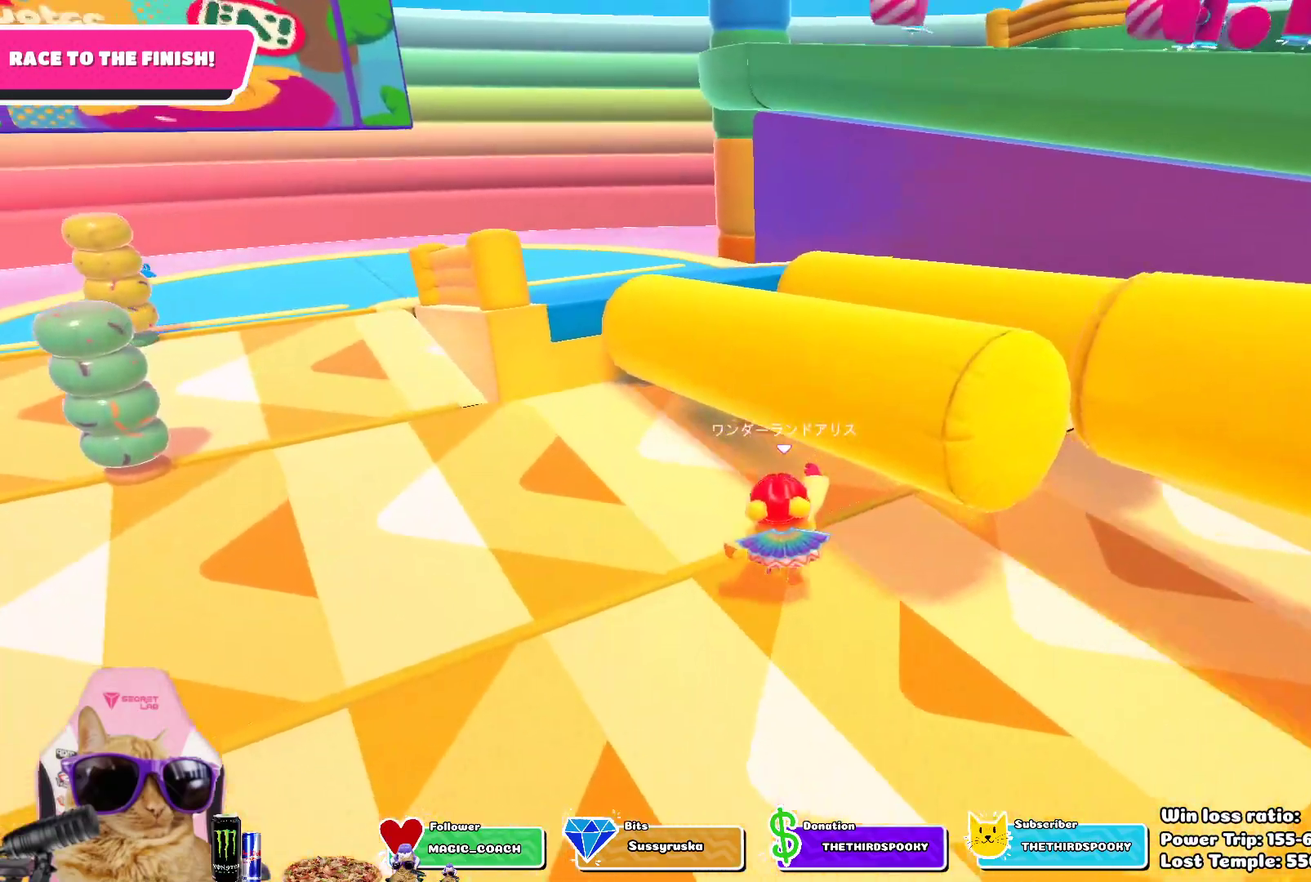
{"dt_ms": 300, "buttons": [], "left_stick": "up", "right_stick": "center", "events": []}
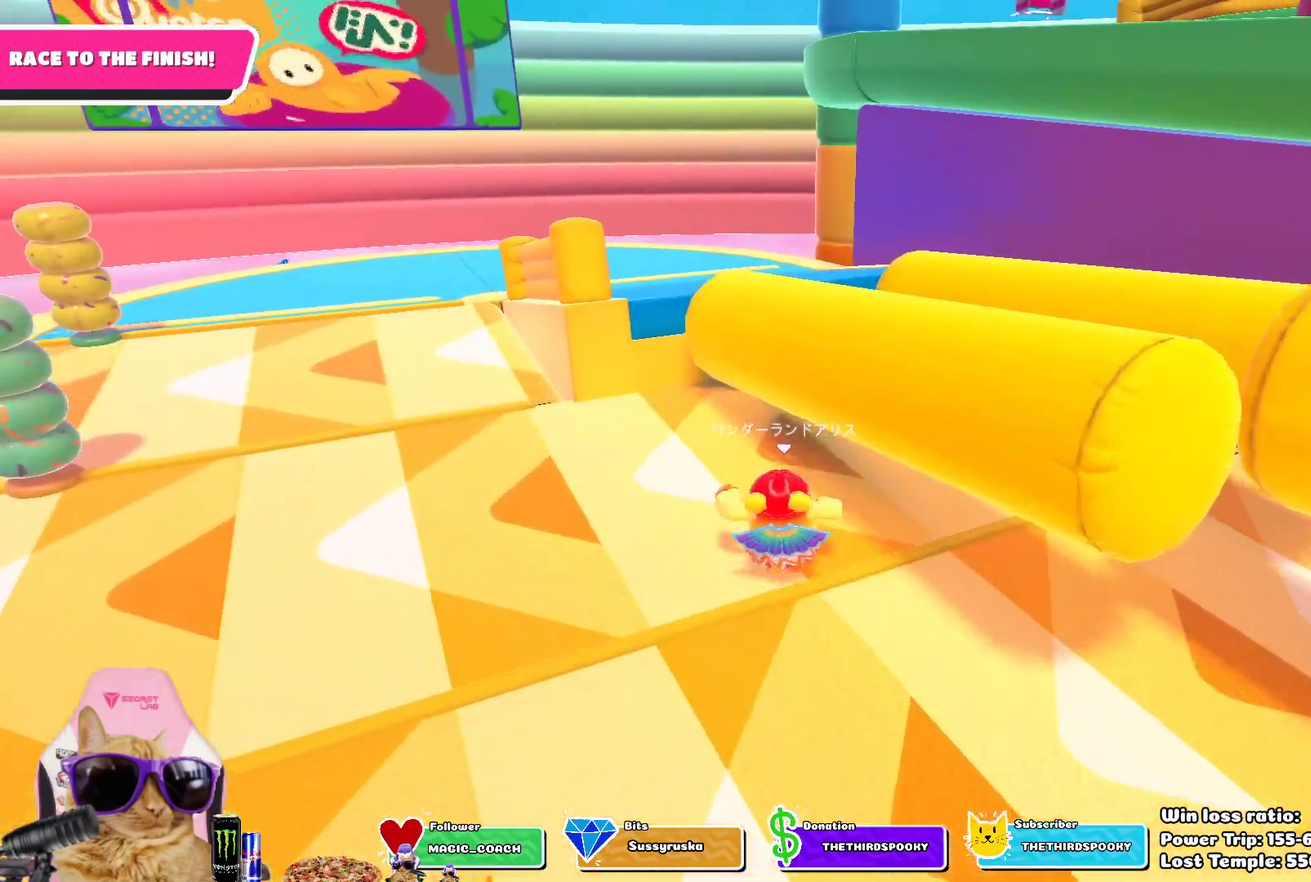
{"dt_ms": 700, "buttons": [], "left_stick": "up-right", "right_stick": "center", "events": [[517, "left_stick", "up-right"]]}
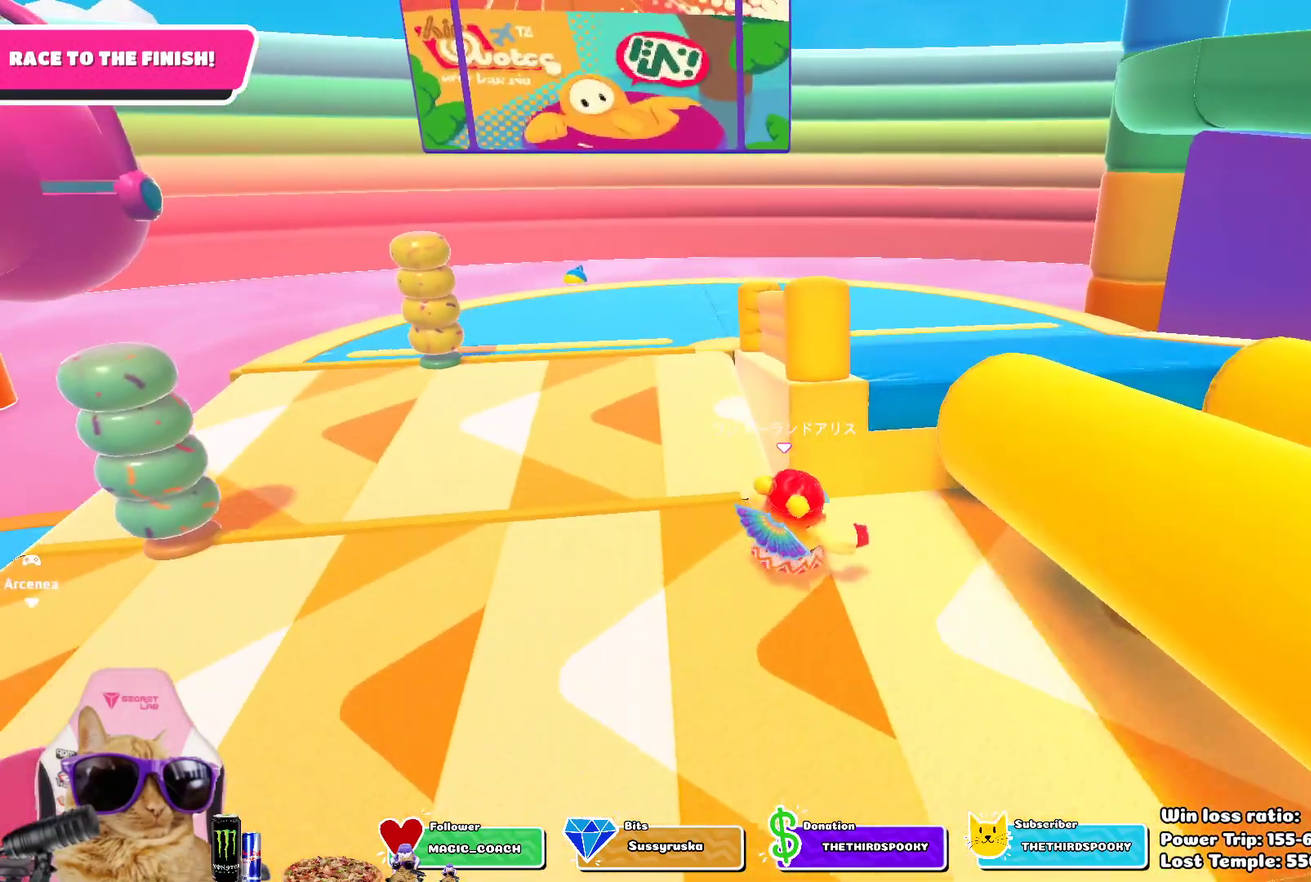
{"dt_ms": 700, "buttons": ["CROSS"], "left_stick": "right", "right_stick": "center", "events": [[183, "left_stick", "right"], [533, "CROSS", "down"]]}
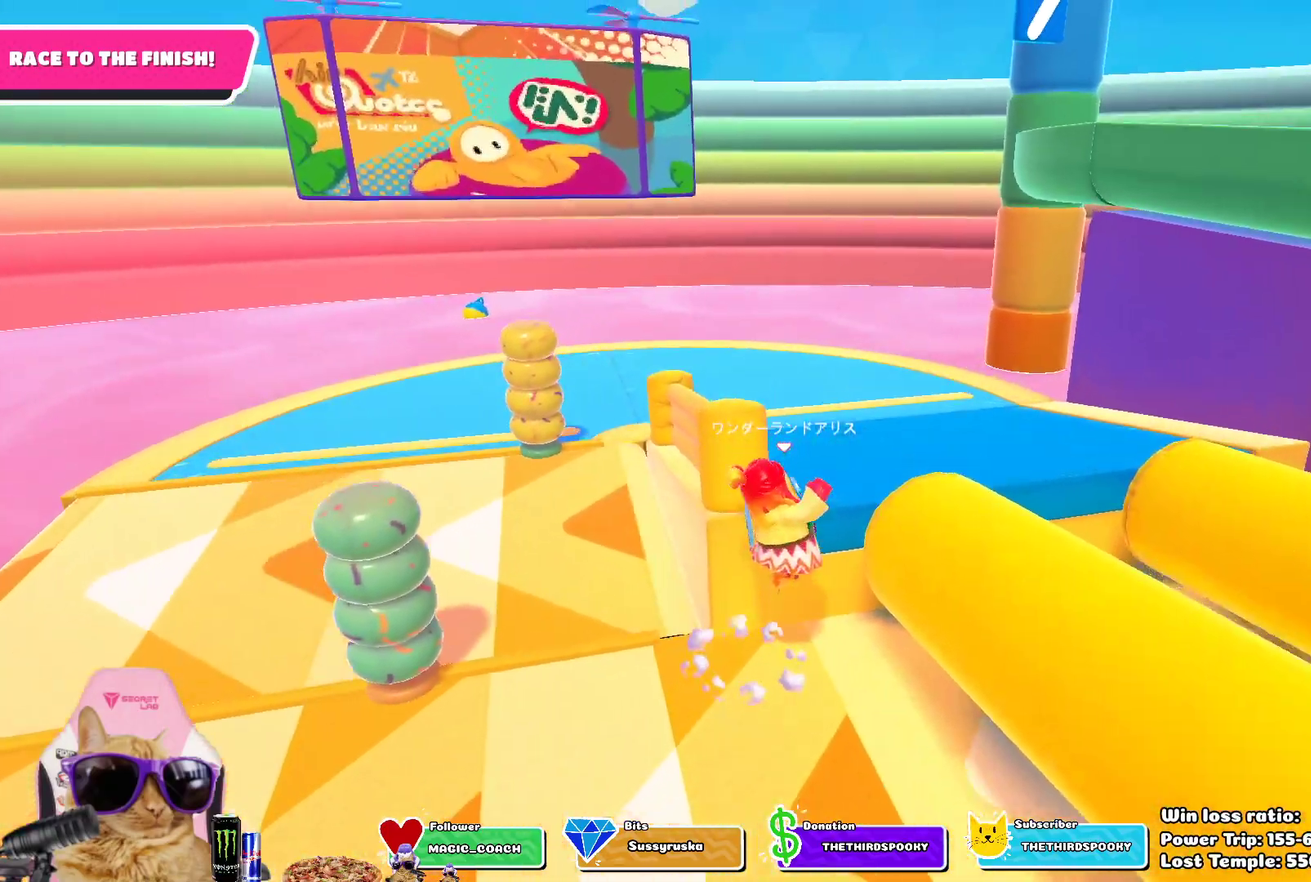
{"dt_ms": 300, "buttons": [], "left_stick": "right", "right_stick": "center", "events": [[83, "SQUARE", "down"], [100, "CROSS", "up"], [283, "SQUARE", "up"]]}